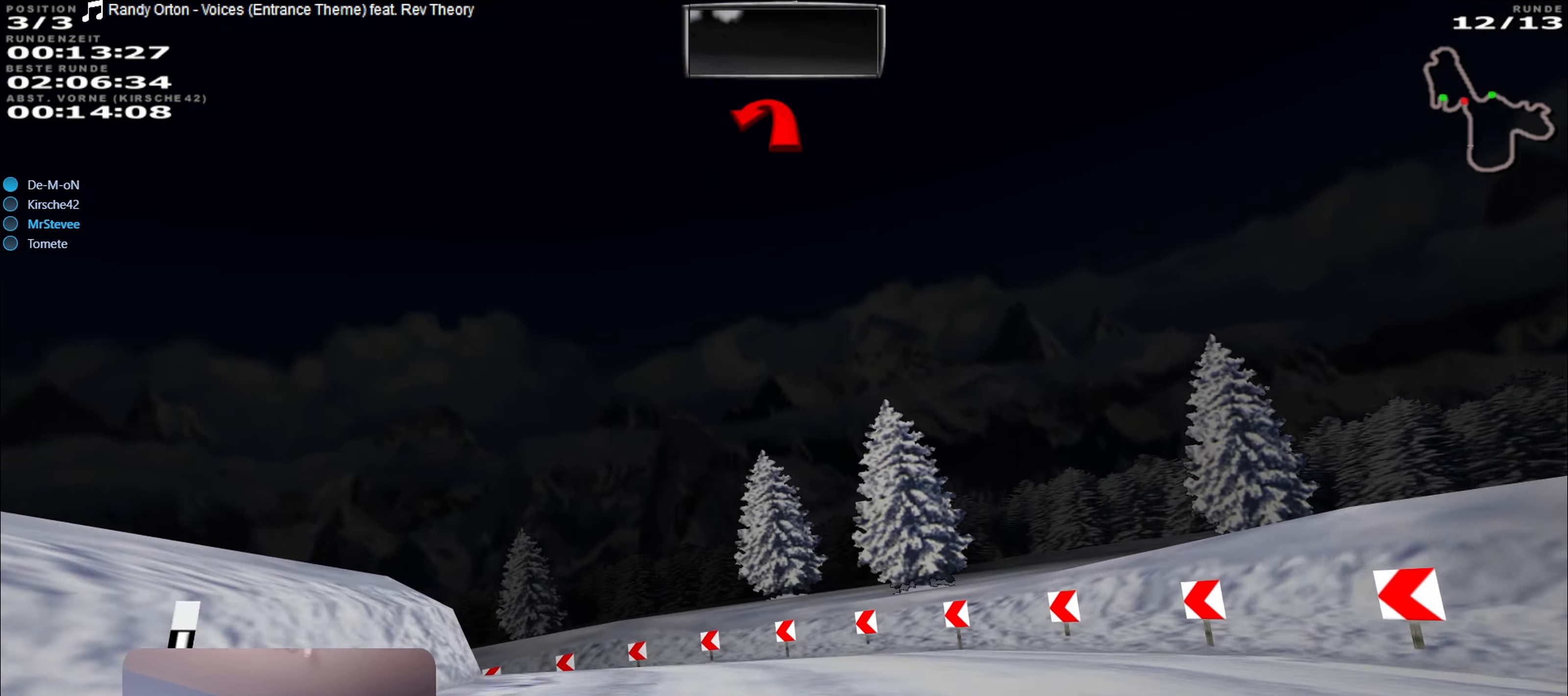
Gameplay with a controller (Xbox layout); each line is a JSON object with the inputs held at the frame after it. "events" lists button and stick changes between this image and that frame as [ms after this image, input, new state], when the widget could be followed in between. Not read: L3 R3.
{"buttons": ["L2"], "left_stick": "left", "right_stick": "center", "events": []}
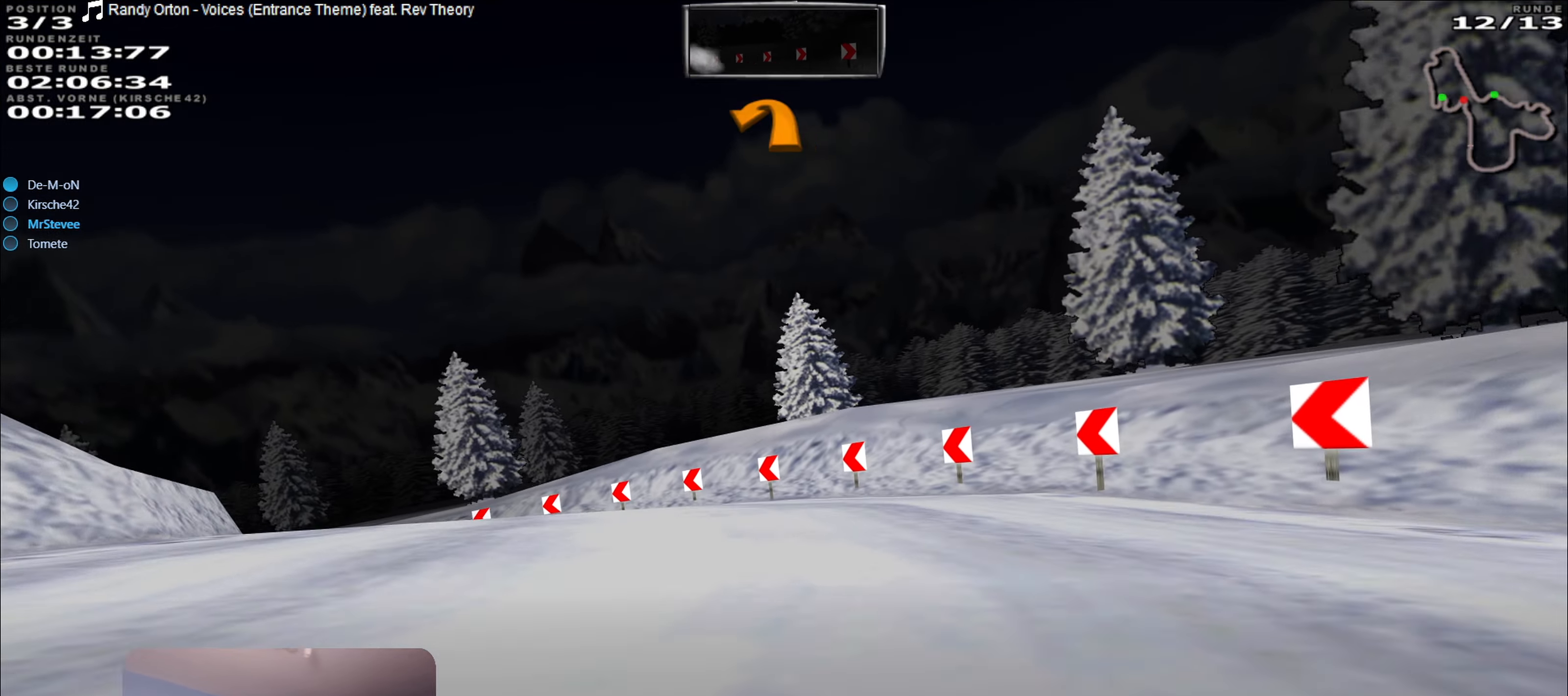
{"buttons": [], "left_stick": "left", "right_stick": "center", "events": [[266, "L2", "up"]]}
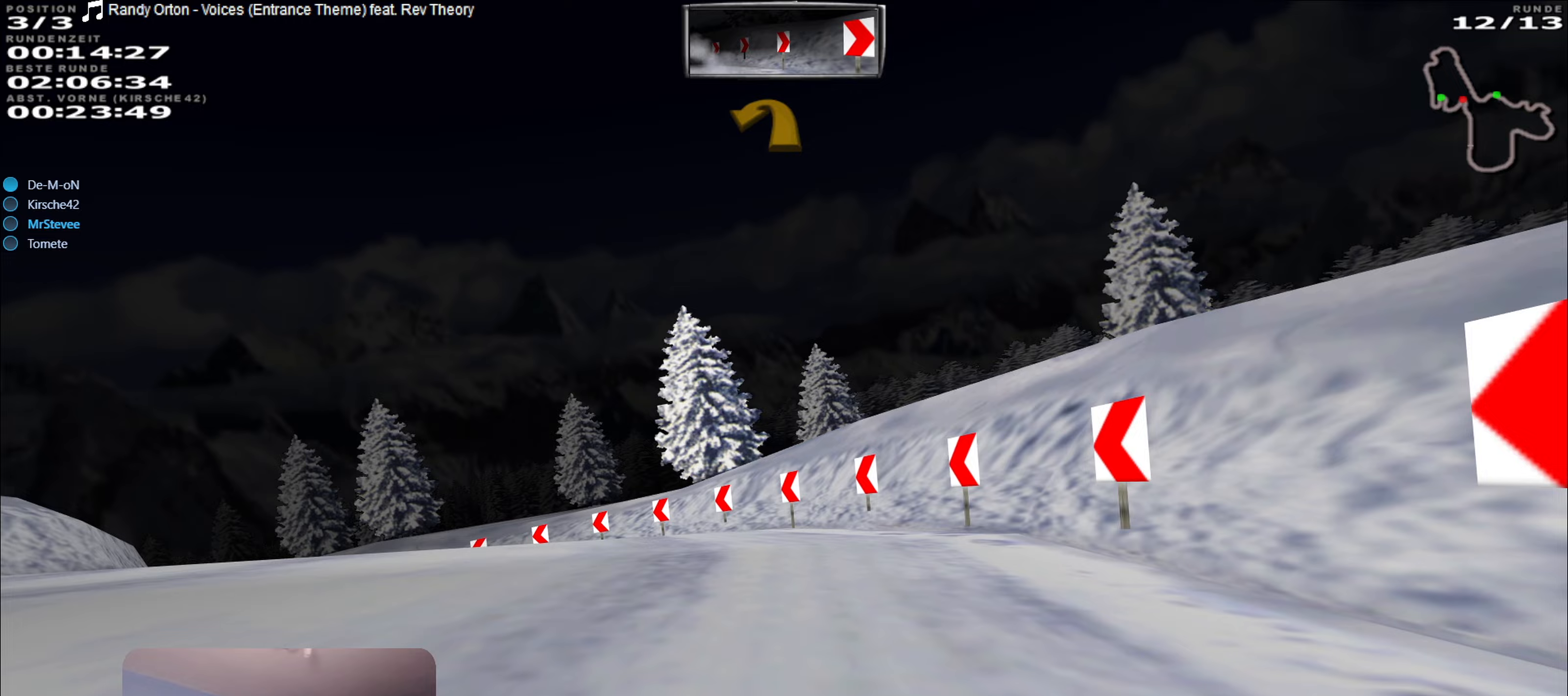
{"buttons": ["R2"], "left_stick": "left", "right_stick": "center", "events": [[167, "R2", "down"]]}
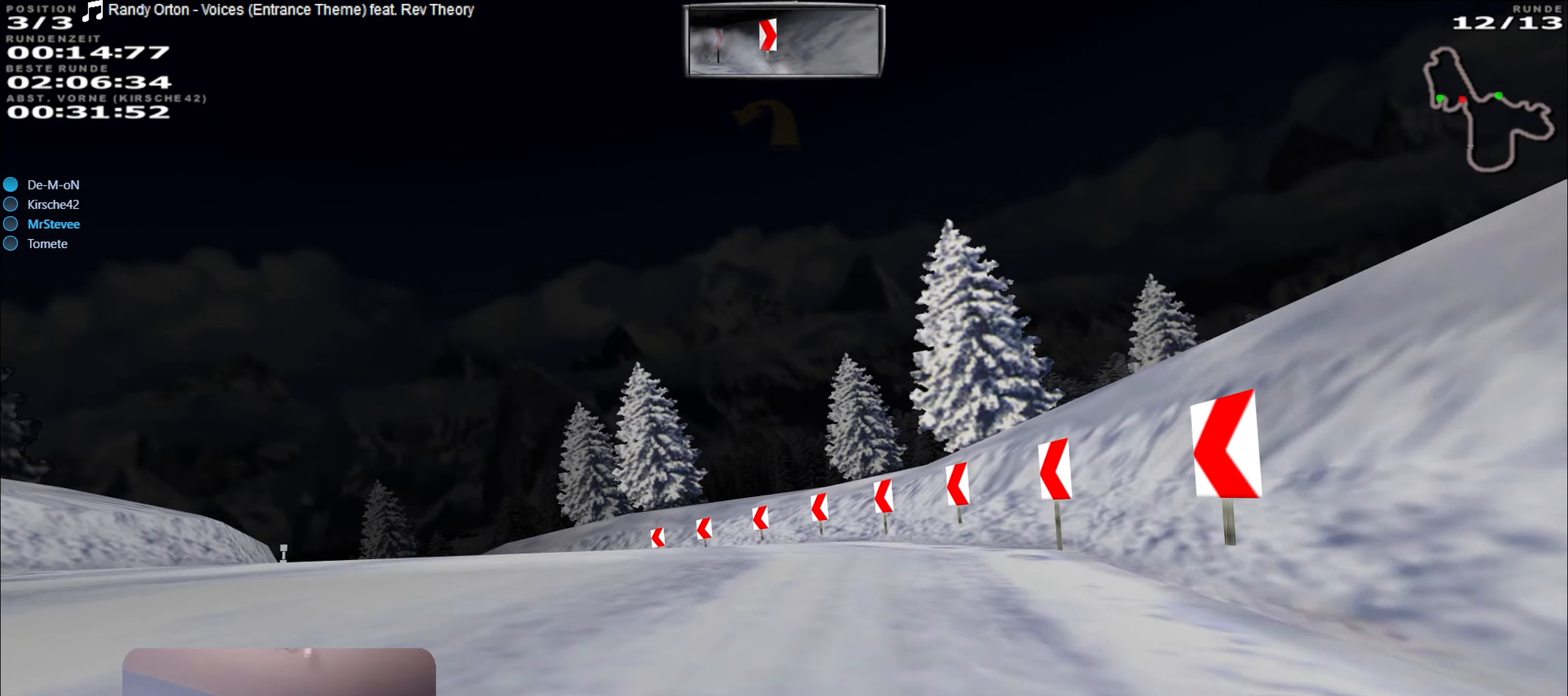
{"buttons": ["R2"], "left_stick": "center", "right_stick": "center", "events": [[400, "left_stick", "center"]]}
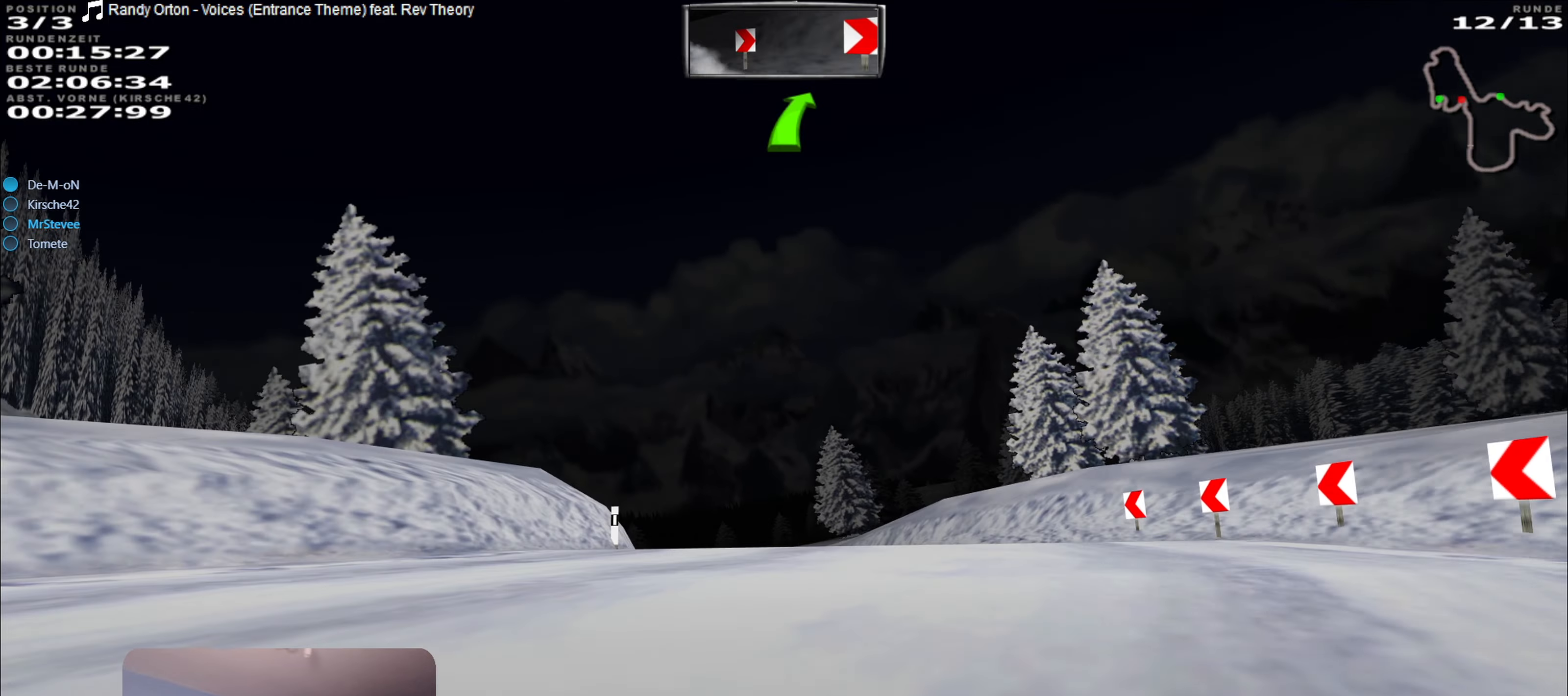
{"buttons": [], "left_stick": "right", "right_stick": "center", "events": [[300, "left_stick", "right"], [417, "R2", "up"]]}
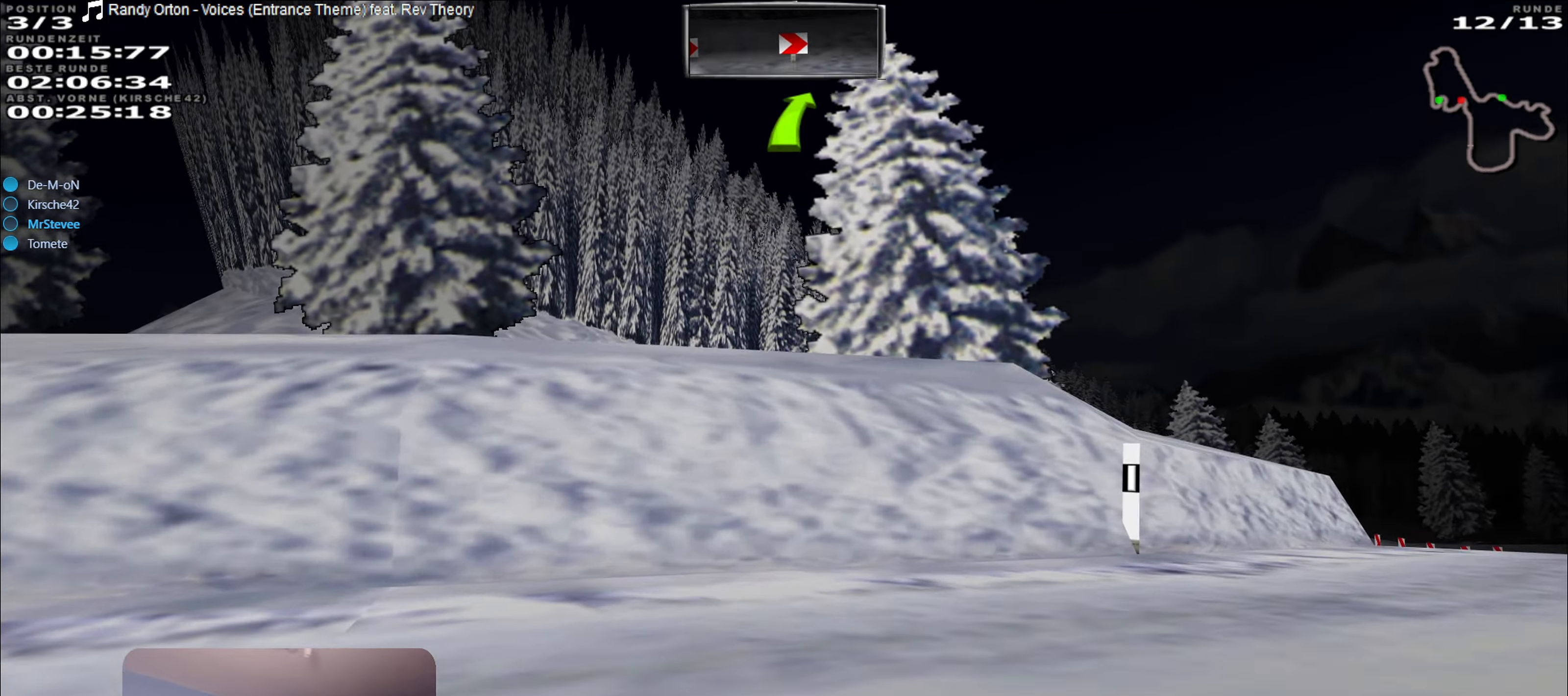
{"buttons": [], "left_stick": "right", "right_stick": "center", "events": []}
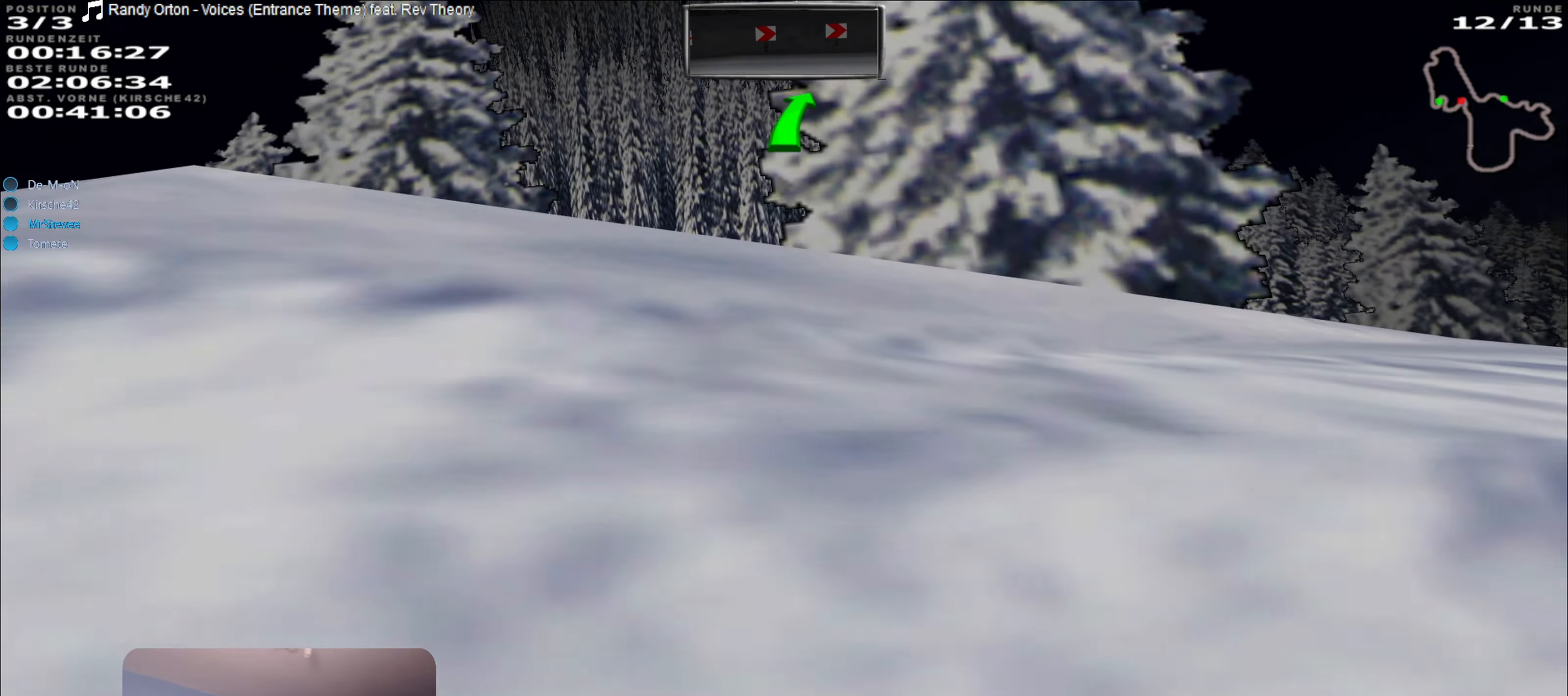
{"buttons": [], "left_stick": "right", "right_stick": "center", "events": []}
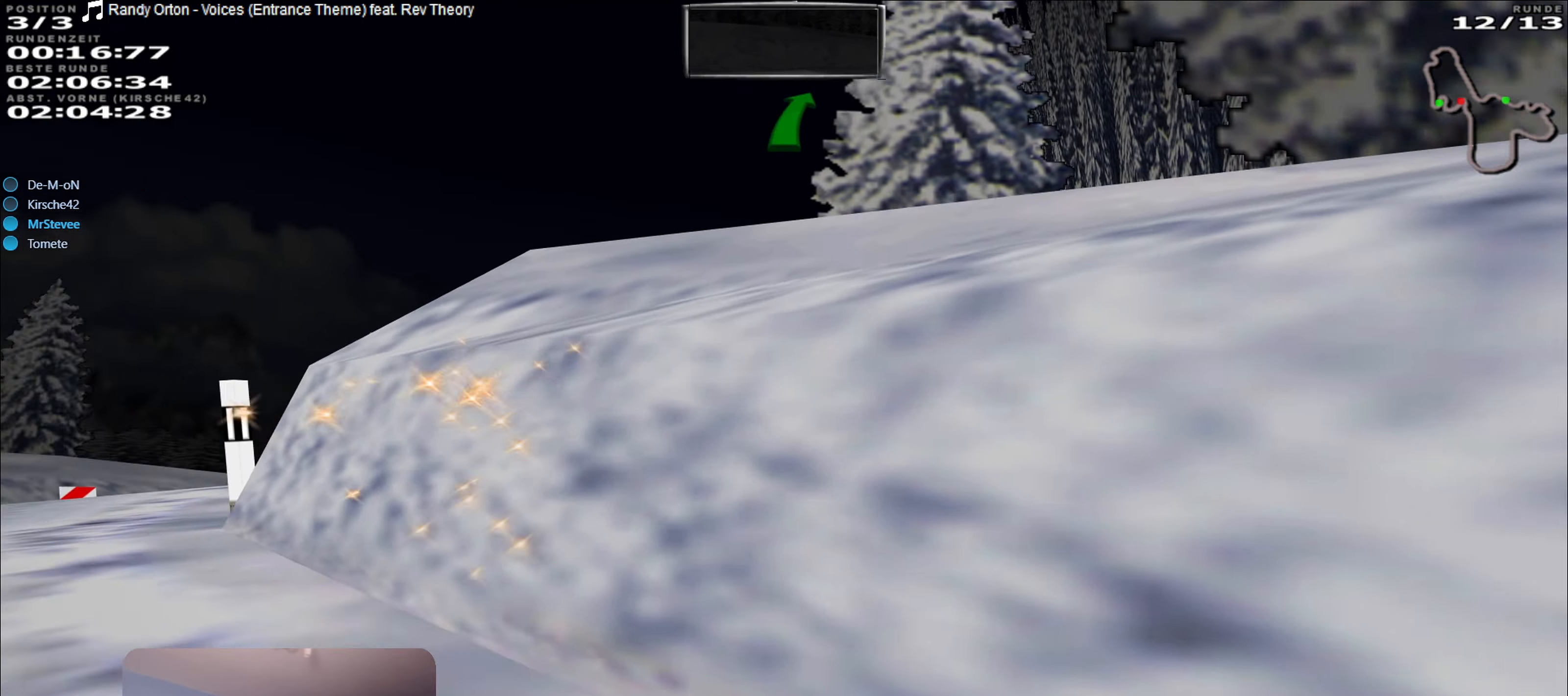
{"buttons": [], "left_stick": "center", "right_stick": "center", "events": [[483, "left_stick", "center"]]}
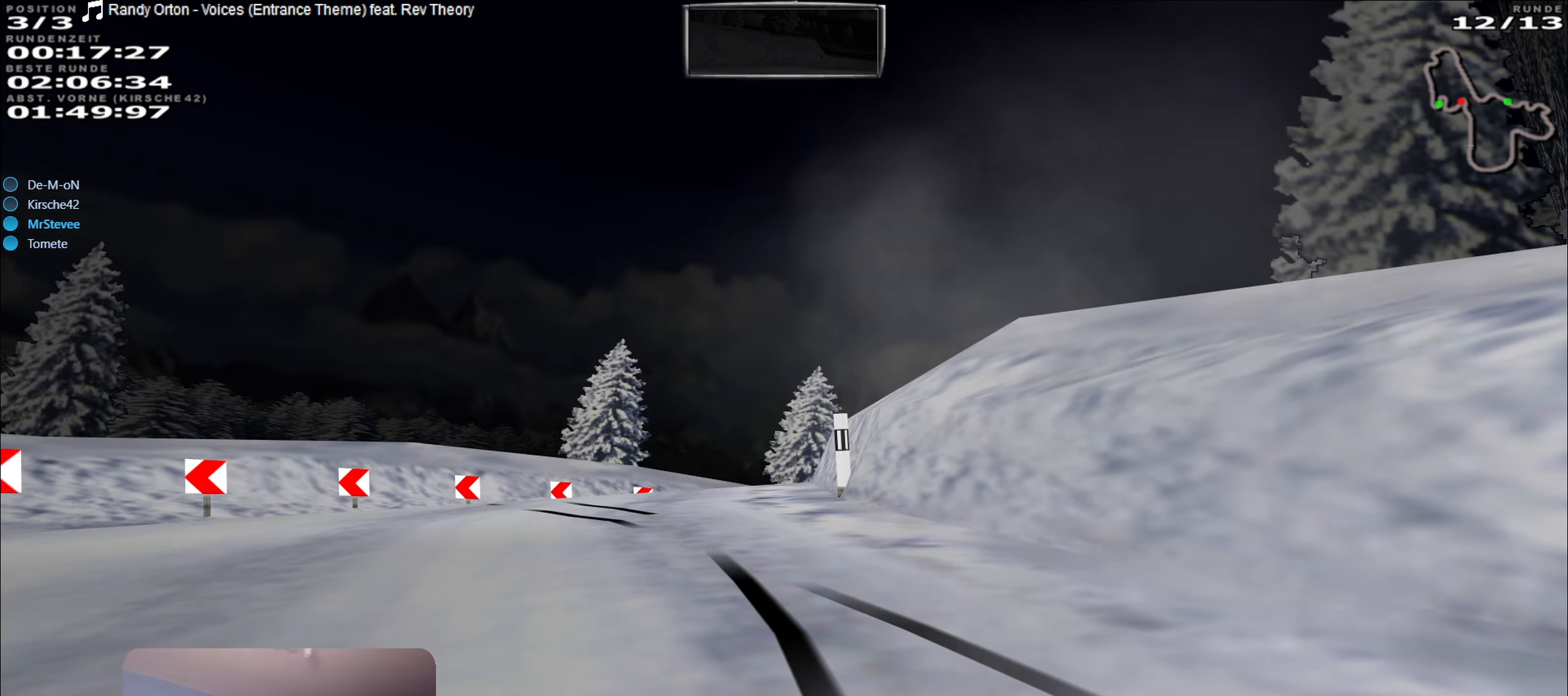
{"buttons": [], "left_stick": "center", "right_stick": "center", "events": []}
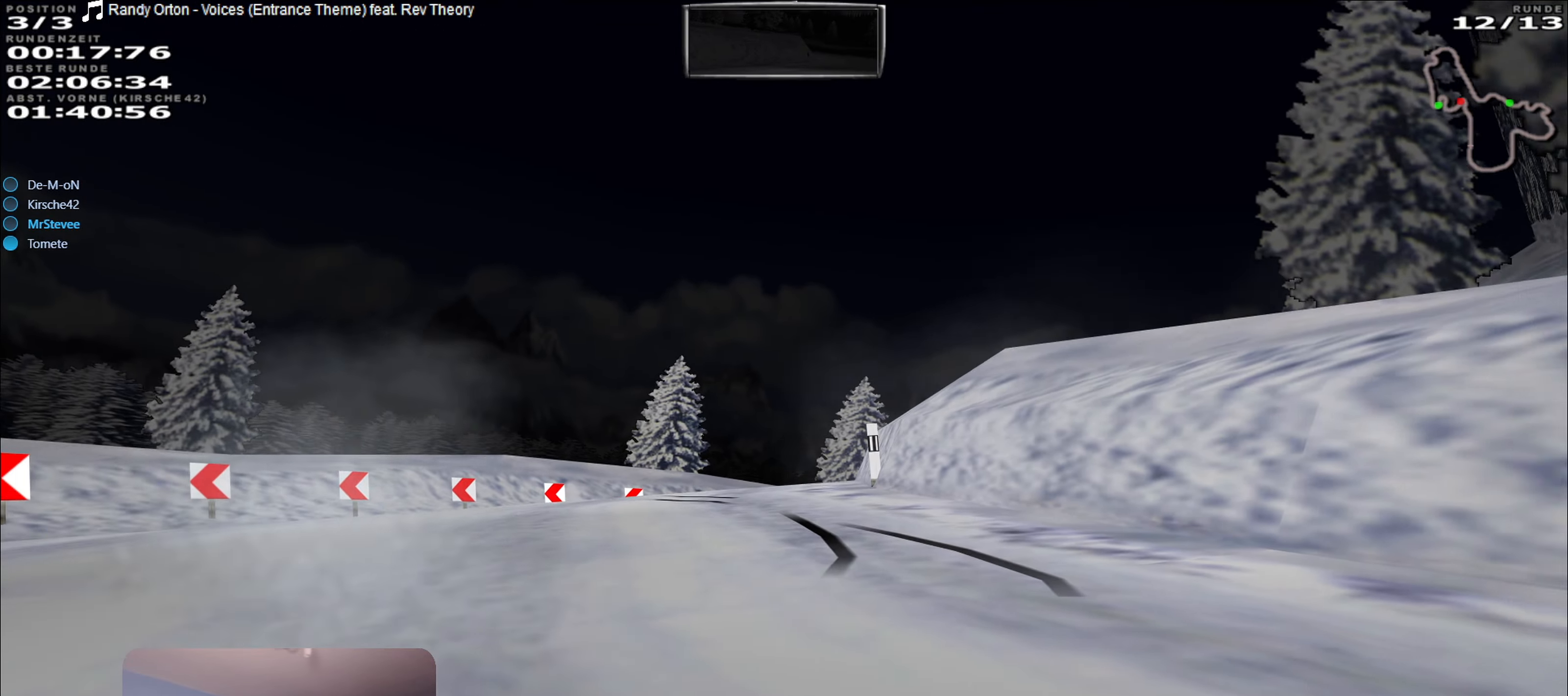
{"buttons": ["Y"], "left_stick": "center", "right_stick": "center", "events": [[300, "Y", "down"]]}
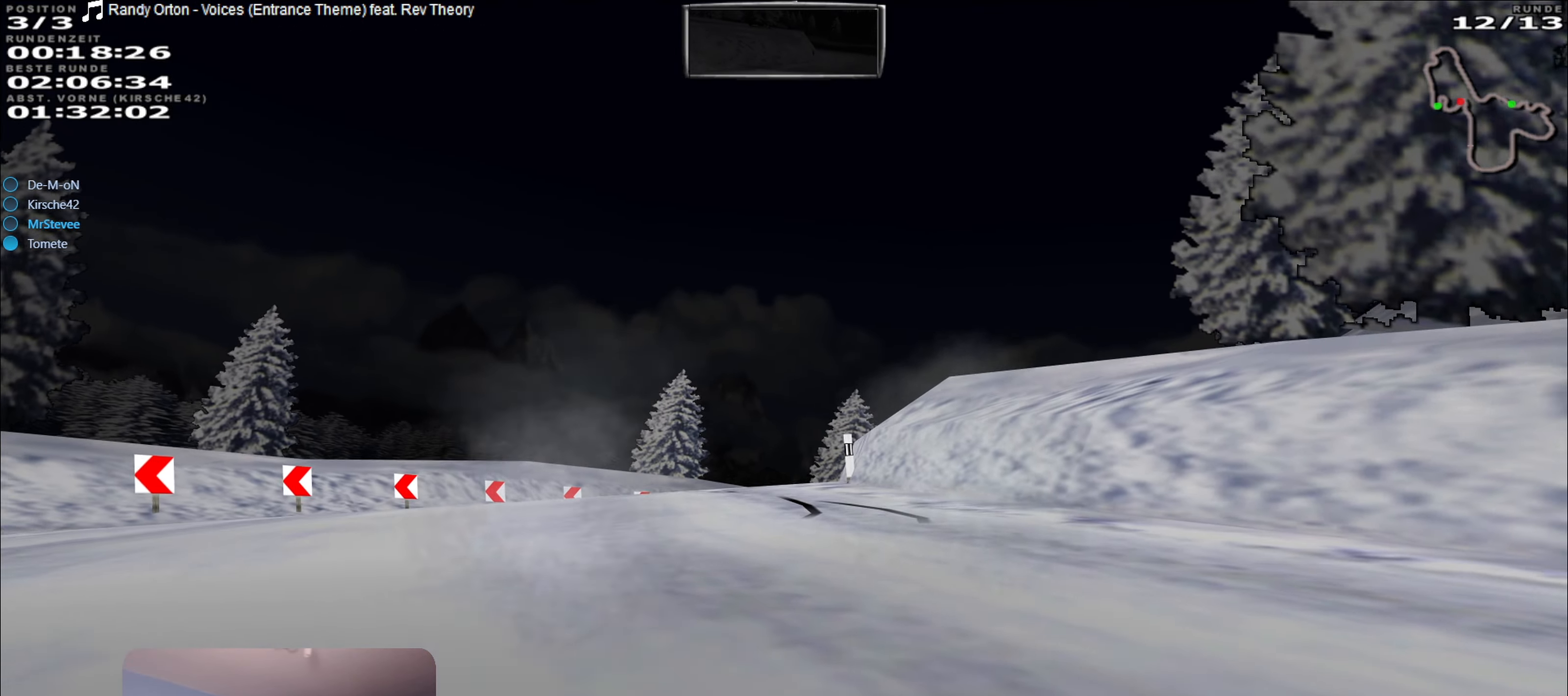
{"buttons": ["Y", "R2"], "left_stick": "center", "right_stick": "center", "events": [[450, "R2", "down"]]}
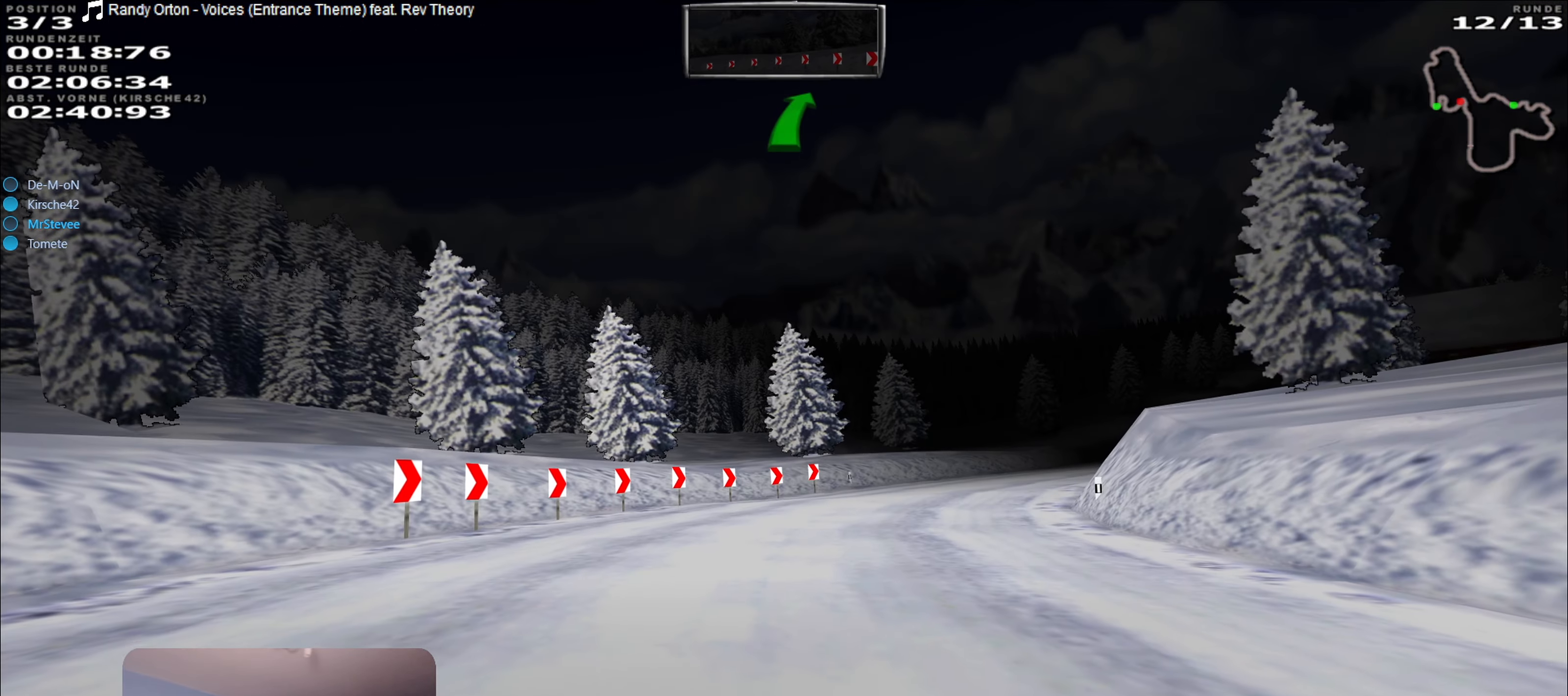
{"buttons": ["R2"], "left_stick": "center", "right_stick": "center", "events": [[33, "Y", "up"]]}
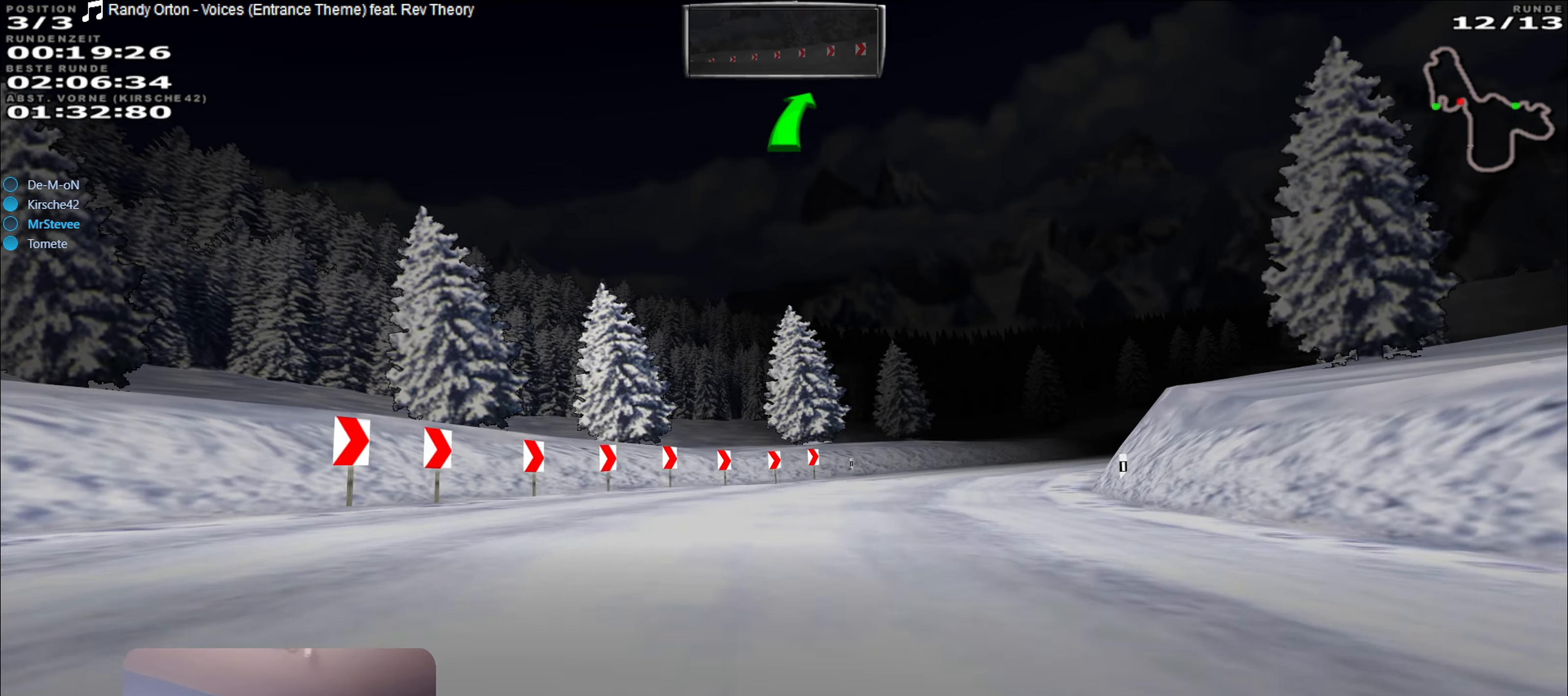
{"buttons": ["R2"], "left_stick": "center", "right_stick": "center", "events": []}
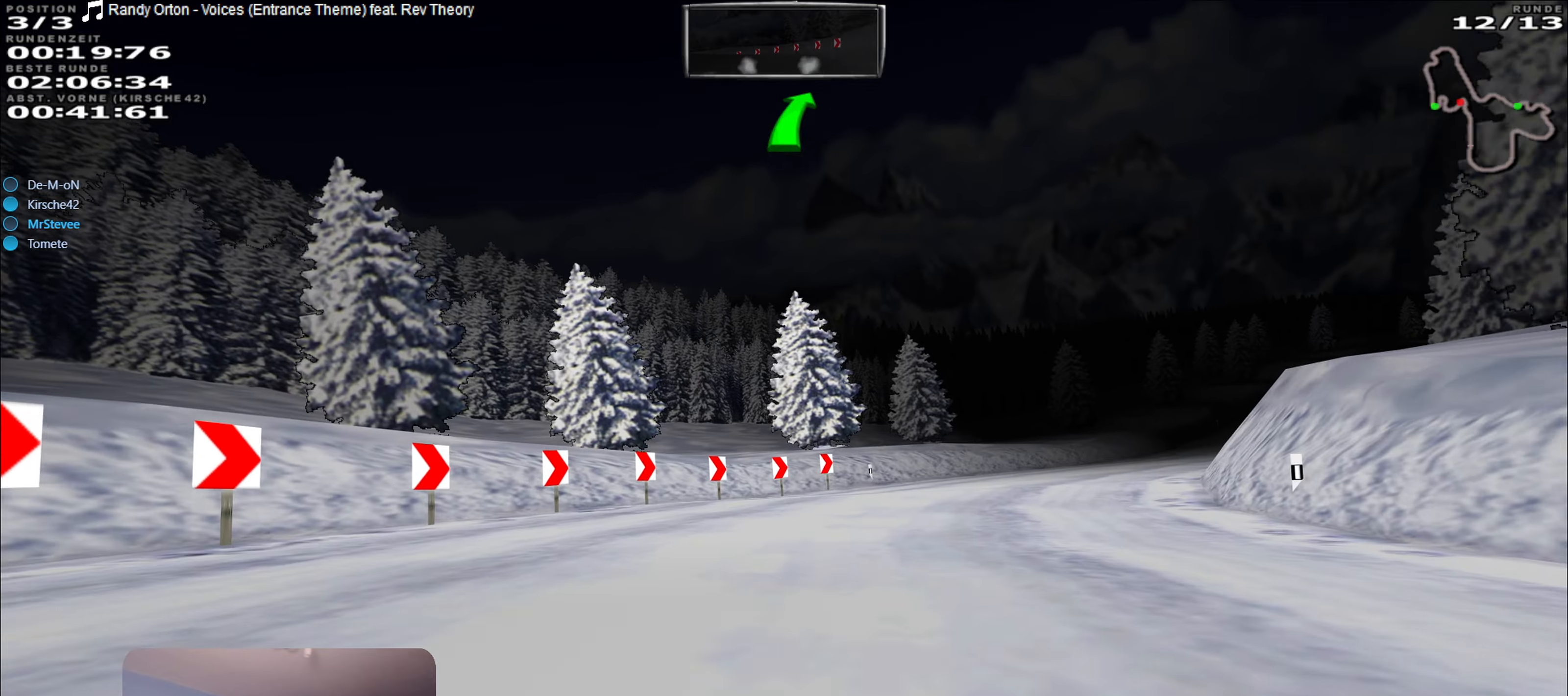
{"buttons": ["R2"], "left_stick": "right", "right_stick": "center", "events": [[50, "R2", "up"], [350, "left_stick", "right"], [367, "R2", "down"]]}
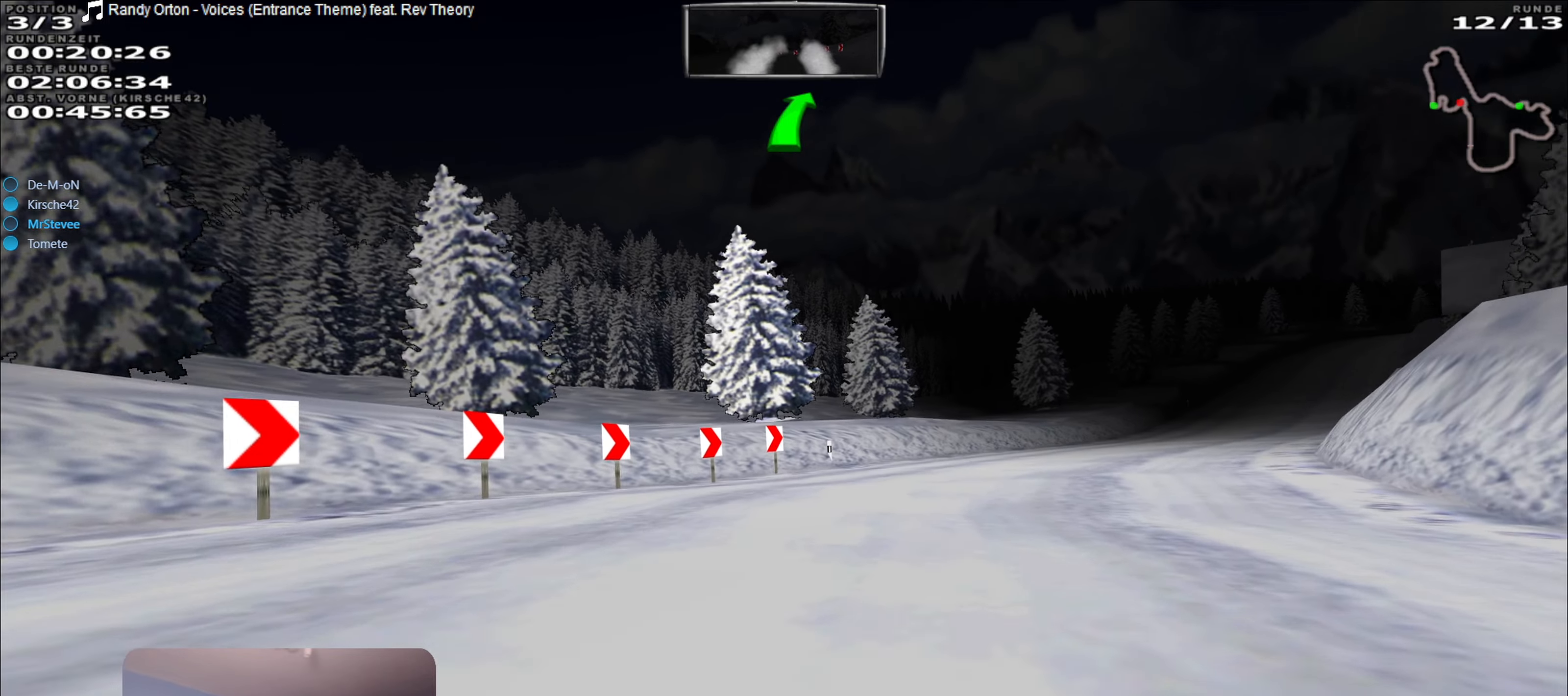
{"buttons": ["R2"], "left_stick": "right", "right_stick": "center", "events": [[200, "left_stick", "center"], [434, "left_stick", "right"]]}
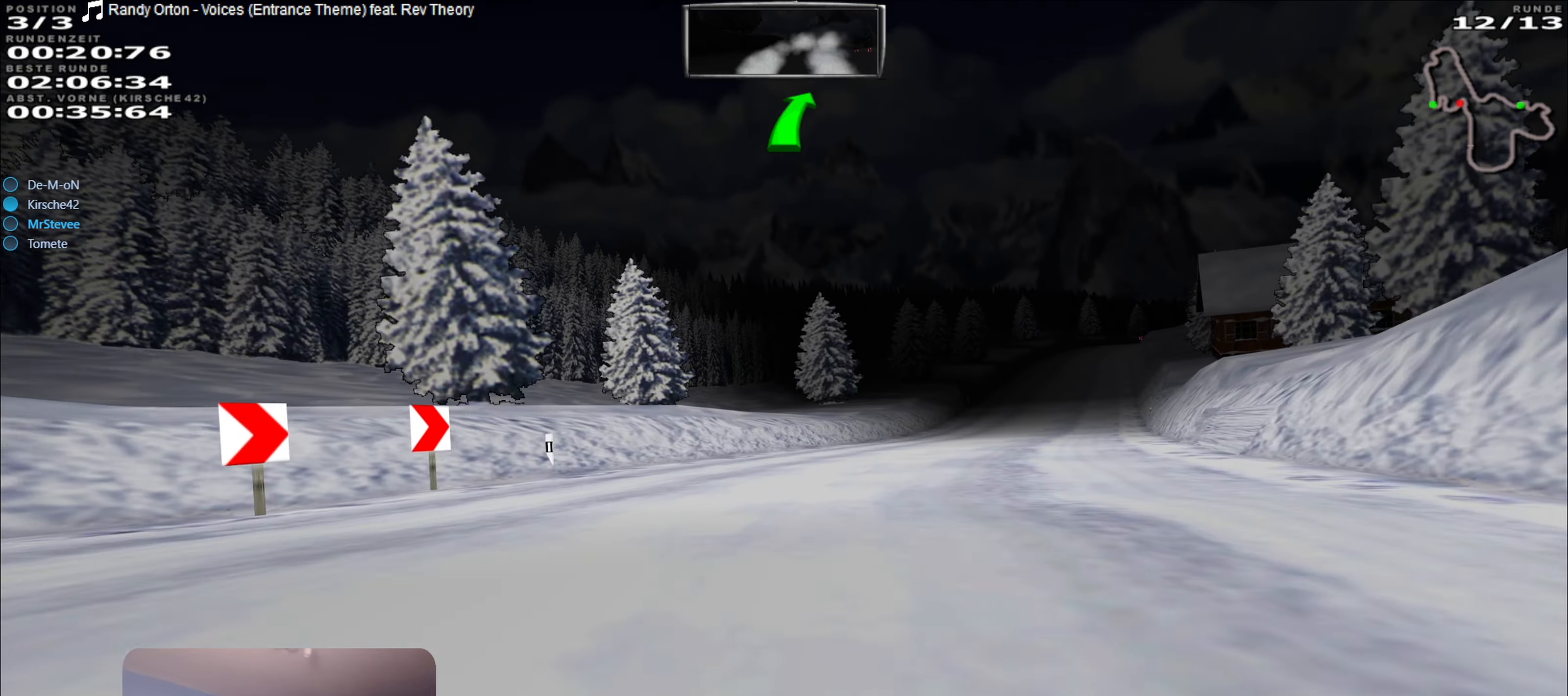
{"buttons": [], "left_stick": "center", "right_stick": "center", "events": [[200, "left_stick", "center"], [317, "R2", "up"]]}
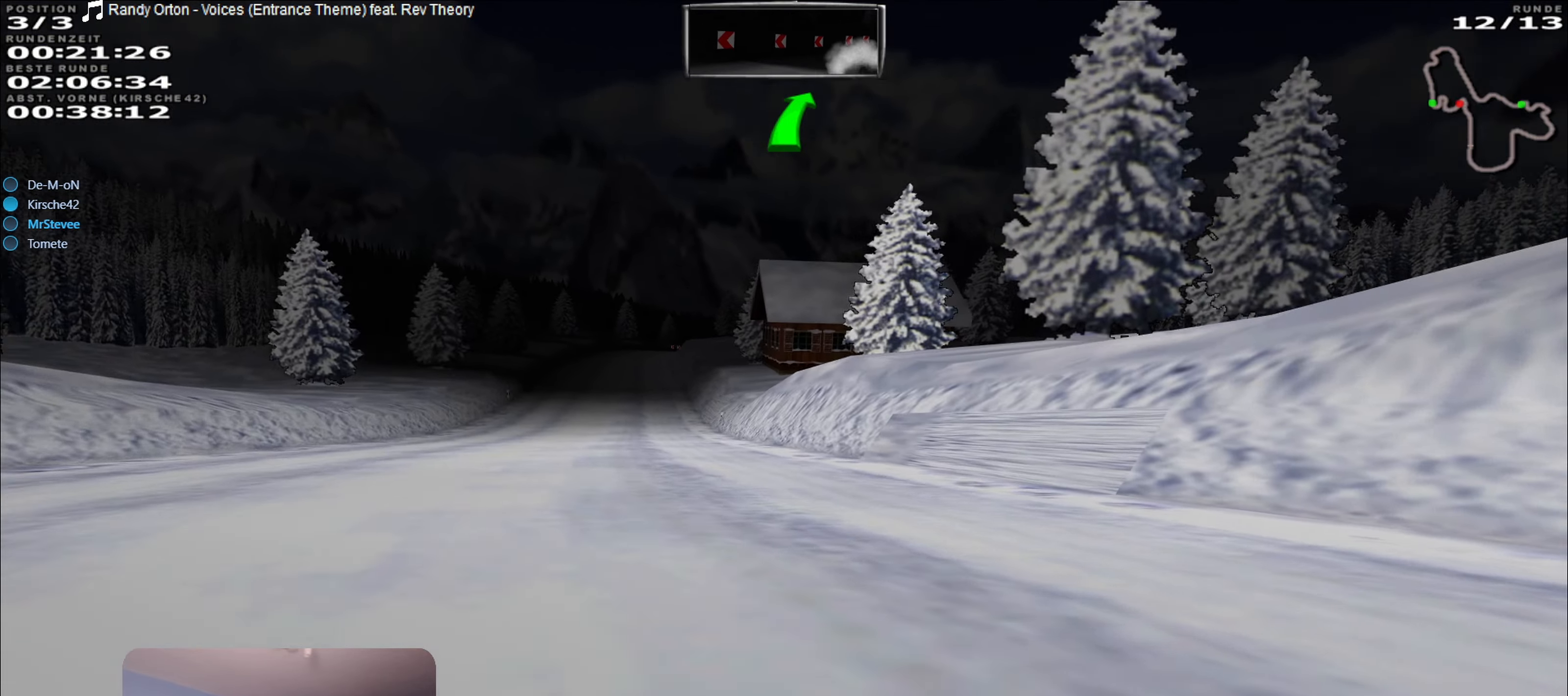
{"buttons": [], "left_stick": "left", "right_stick": "center", "events": [[34, "left_stick", "left"]]}
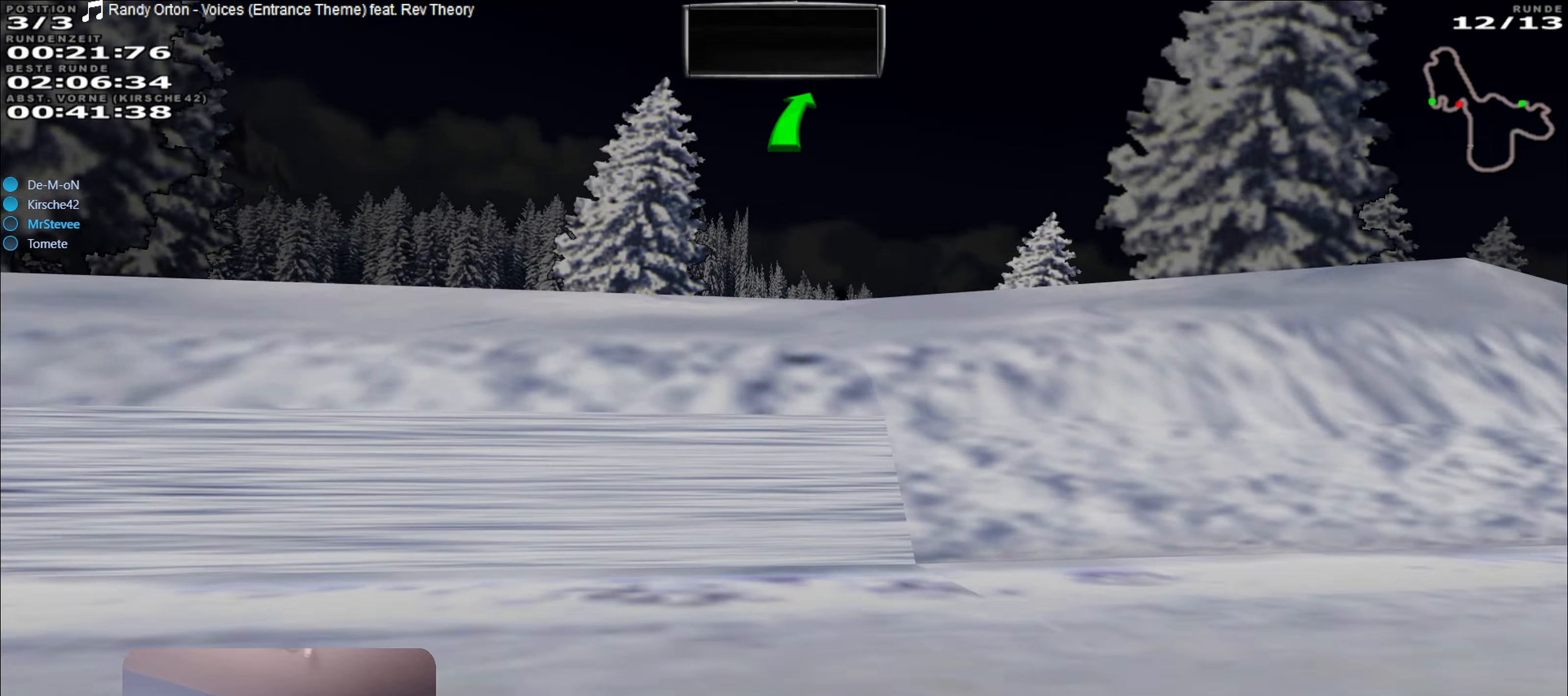
{"buttons": ["Y"], "left_stick": "center", "right_stick": "center", "events": [[134, "Y", "down"], [217, "left_stick", "center"]]}
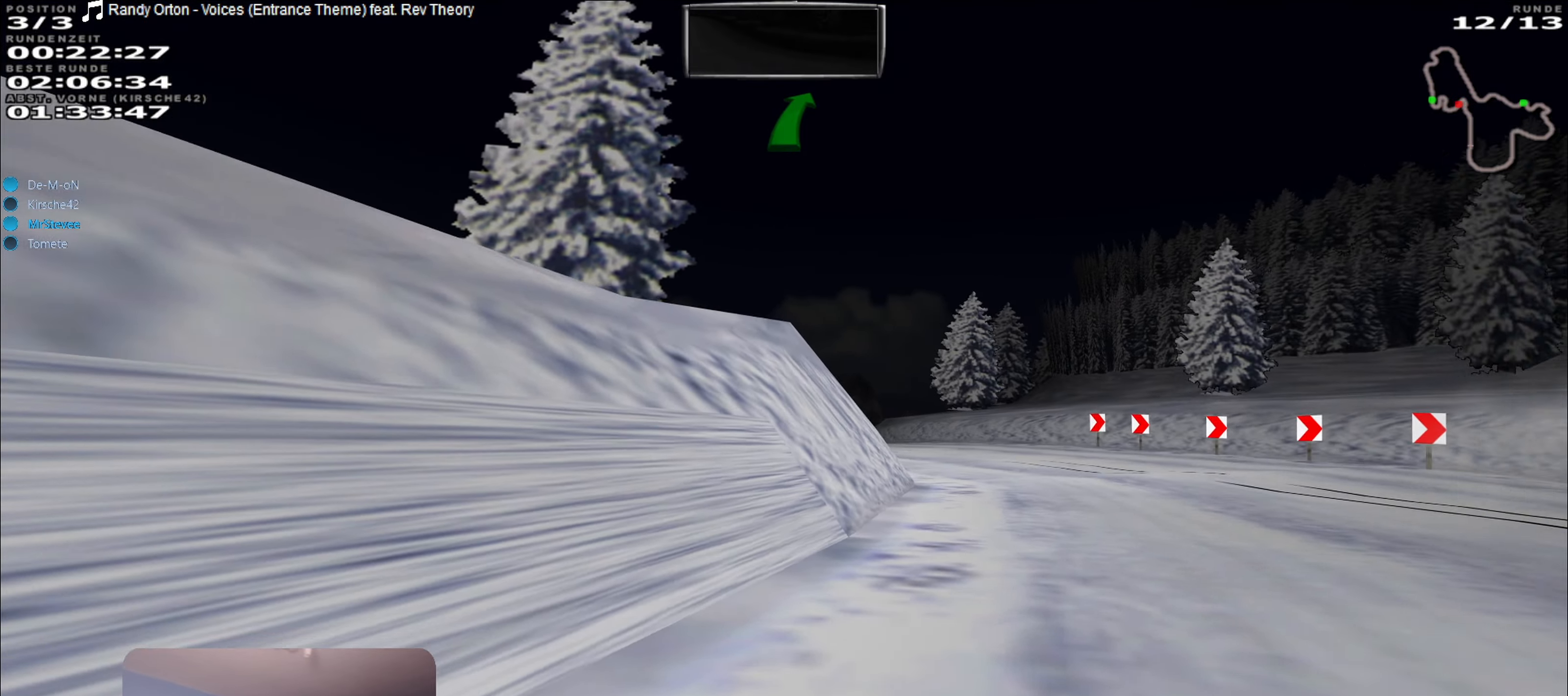
{"buttons": ["R2"], "left_stick": "center", "right_stick": "center", "events": [[384, "R2", "down"], [384, "Y", "up"]]}
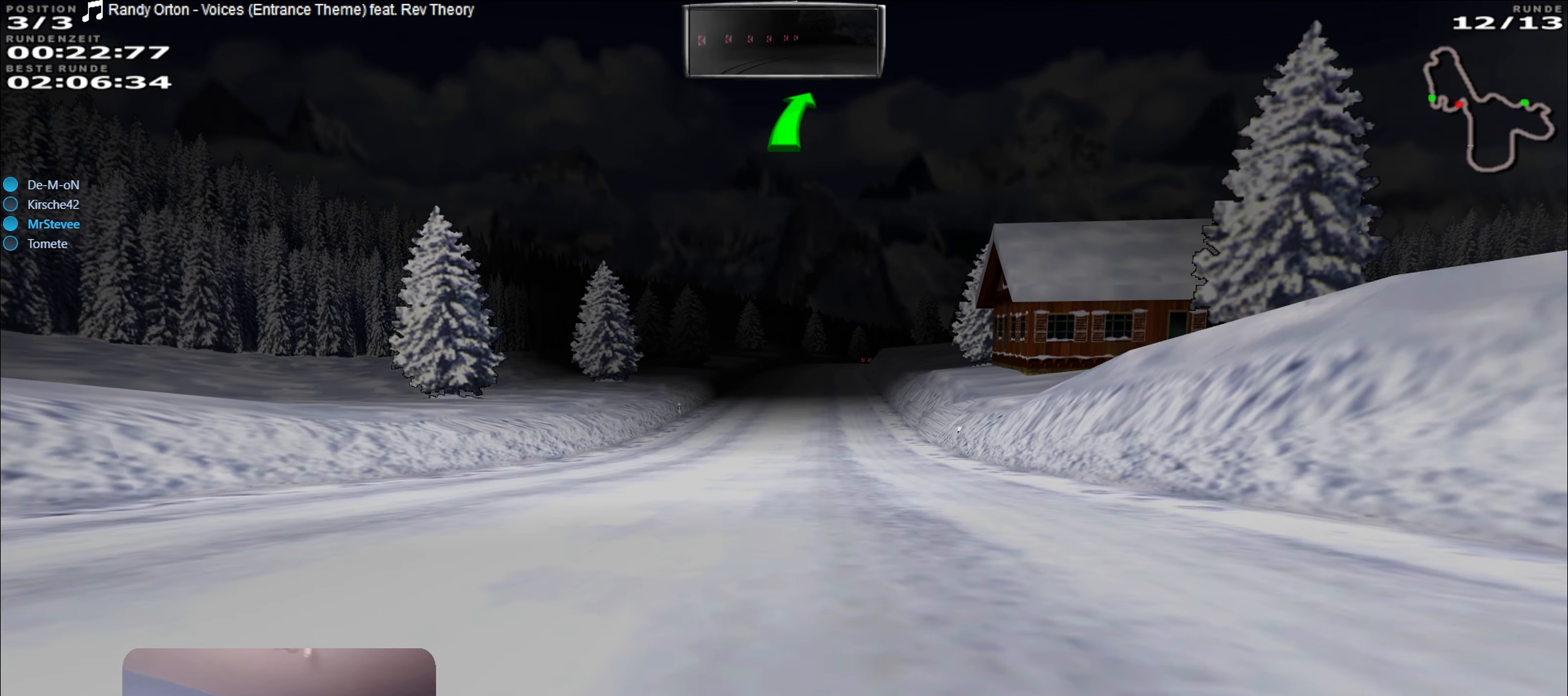
{"buttons": ["R2"], "left_stick": "center", "right_stick": "center", "events": []}
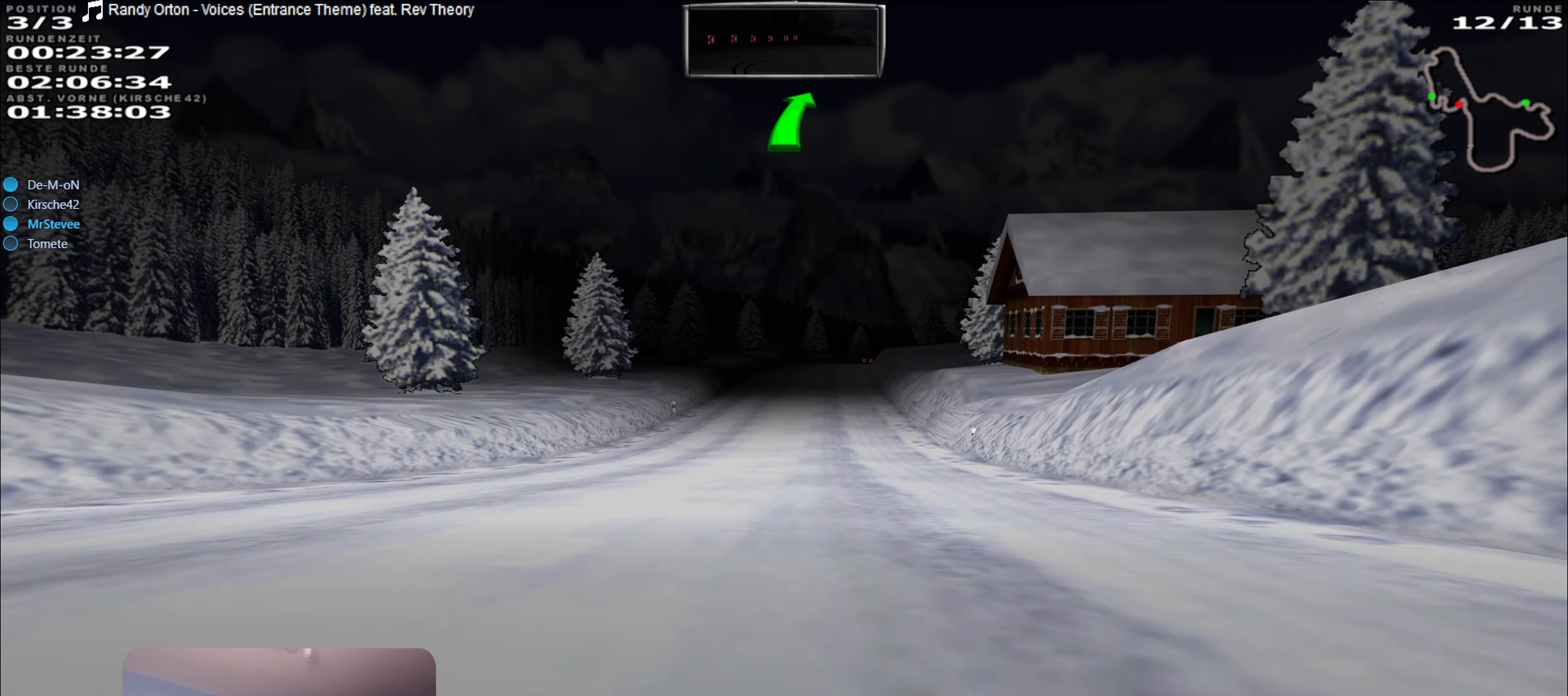
{"buttons": ["R2"], "left_stick": "center", "right_stick": "center", "events": []}
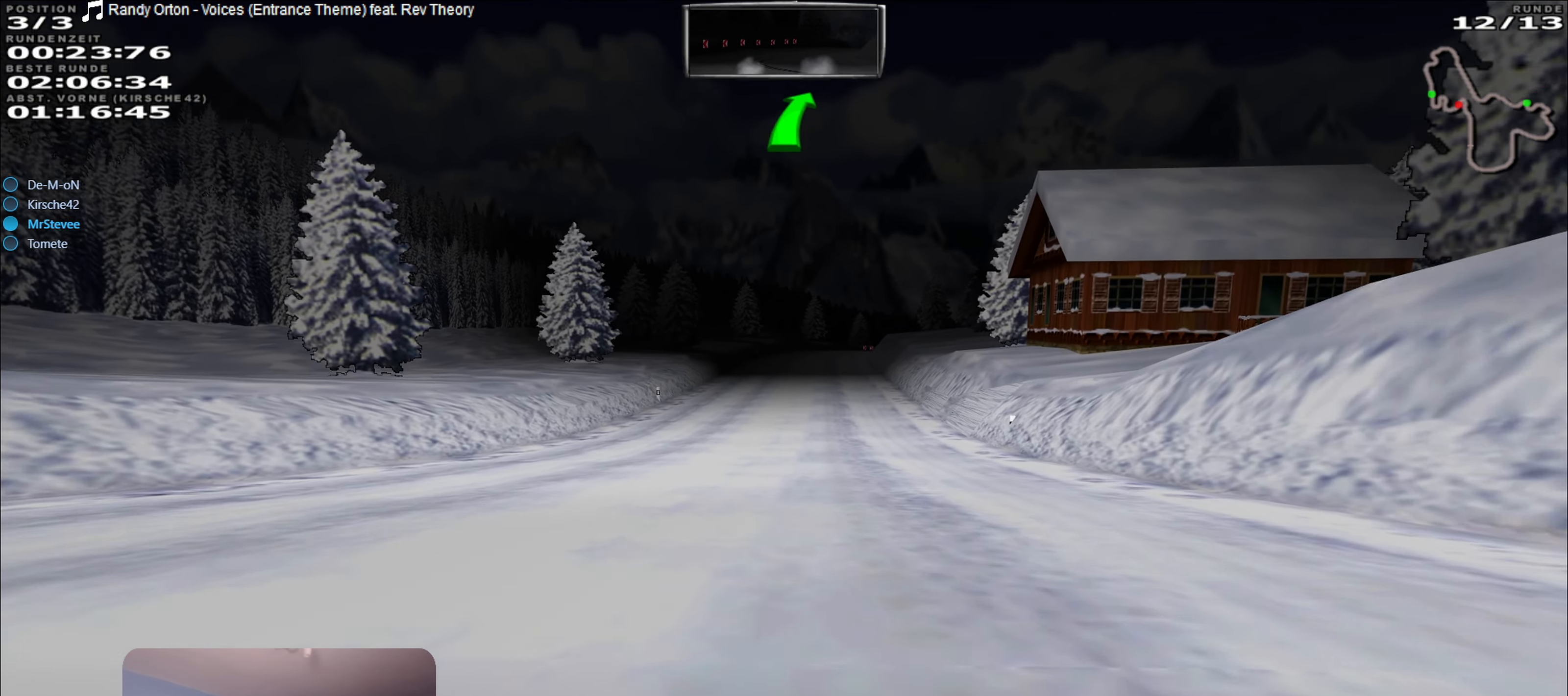
{"buttons": ["R2"], "left_stick": "center", "right_stick": "center", "events": []}
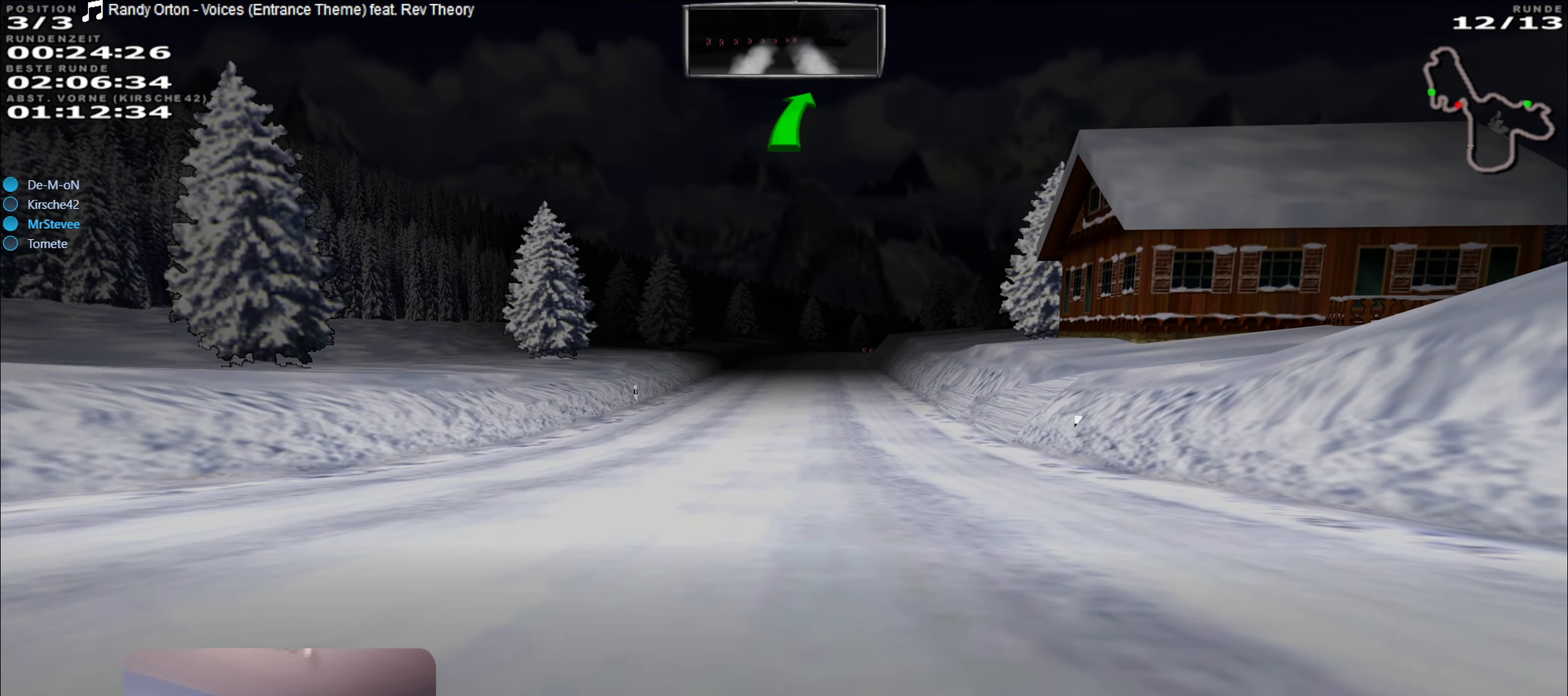
{"buttons": ["R2"], "left_stick": "center", "right_stick": "center", "events": []}
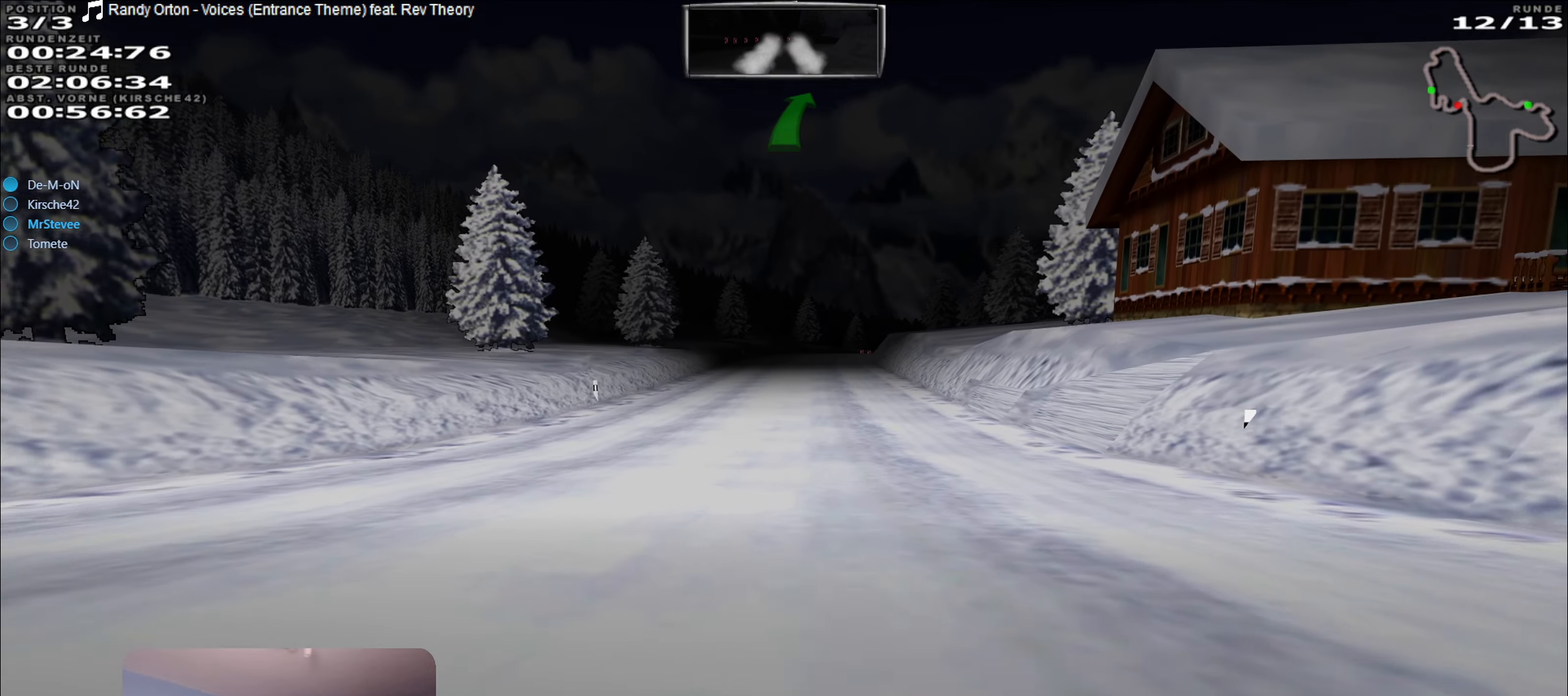
{"buttons": ["R2"], "left_stick": "center", "right_stick": "center", "events": []}
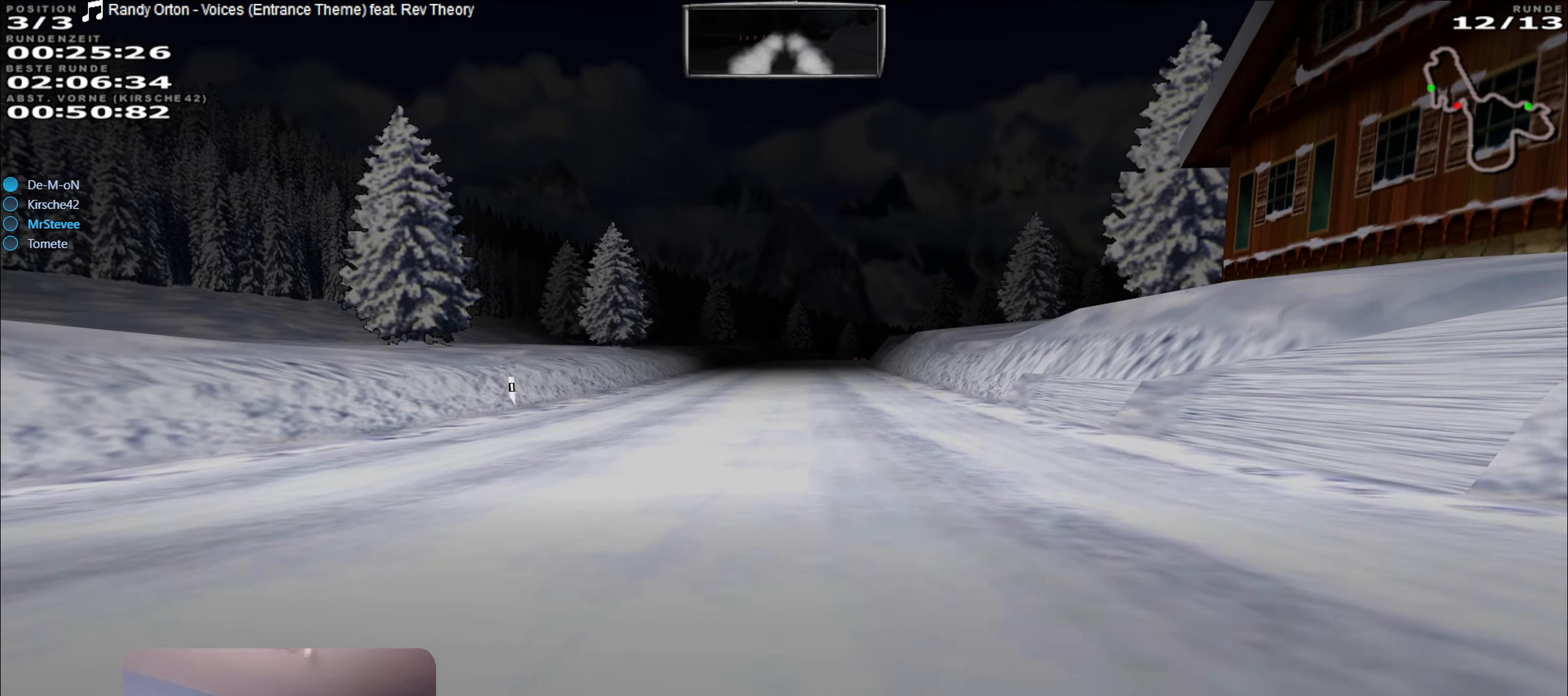
{"buttons": ["R2"], "left_stick": "center", "right_stick": "center", "events": []}
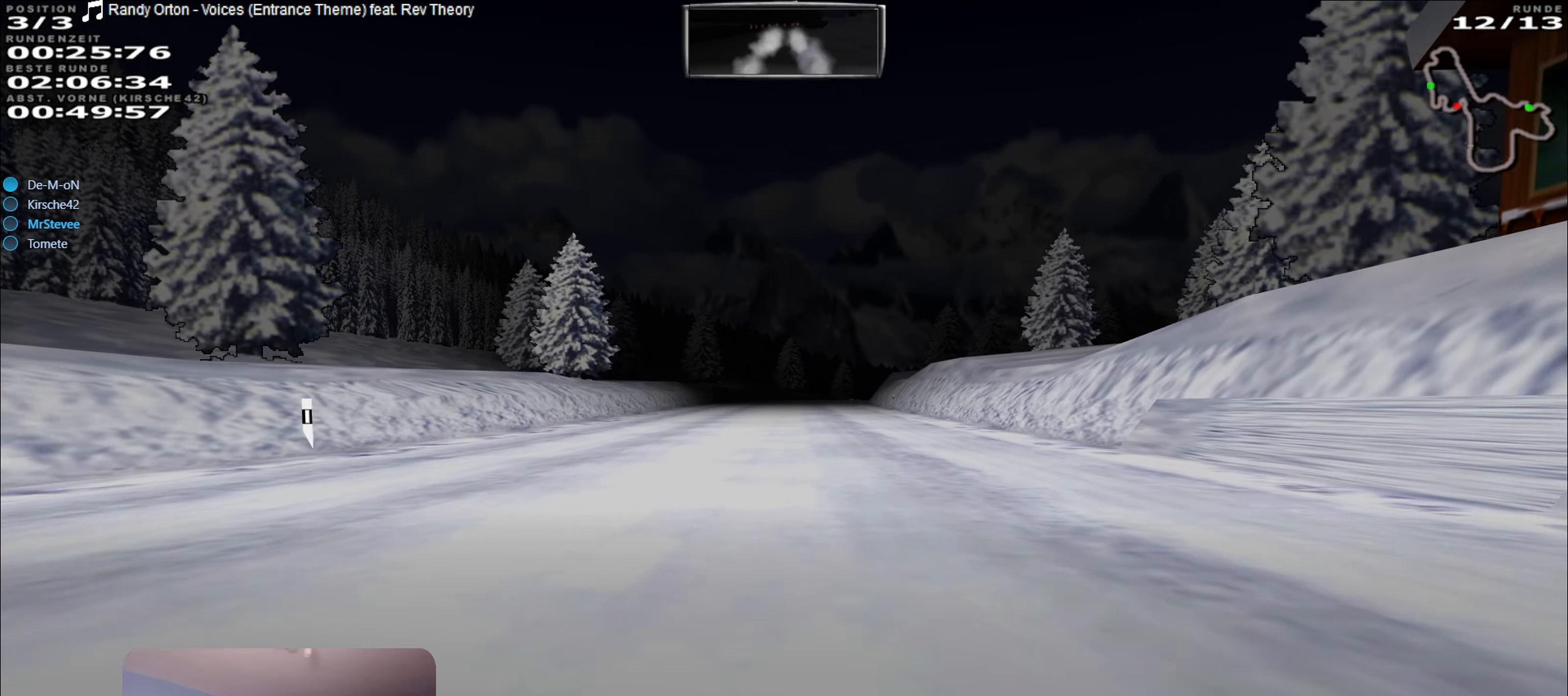
{"buttons": ["R2"], "left_stick": "center", "right_stick": "center", "events": []}
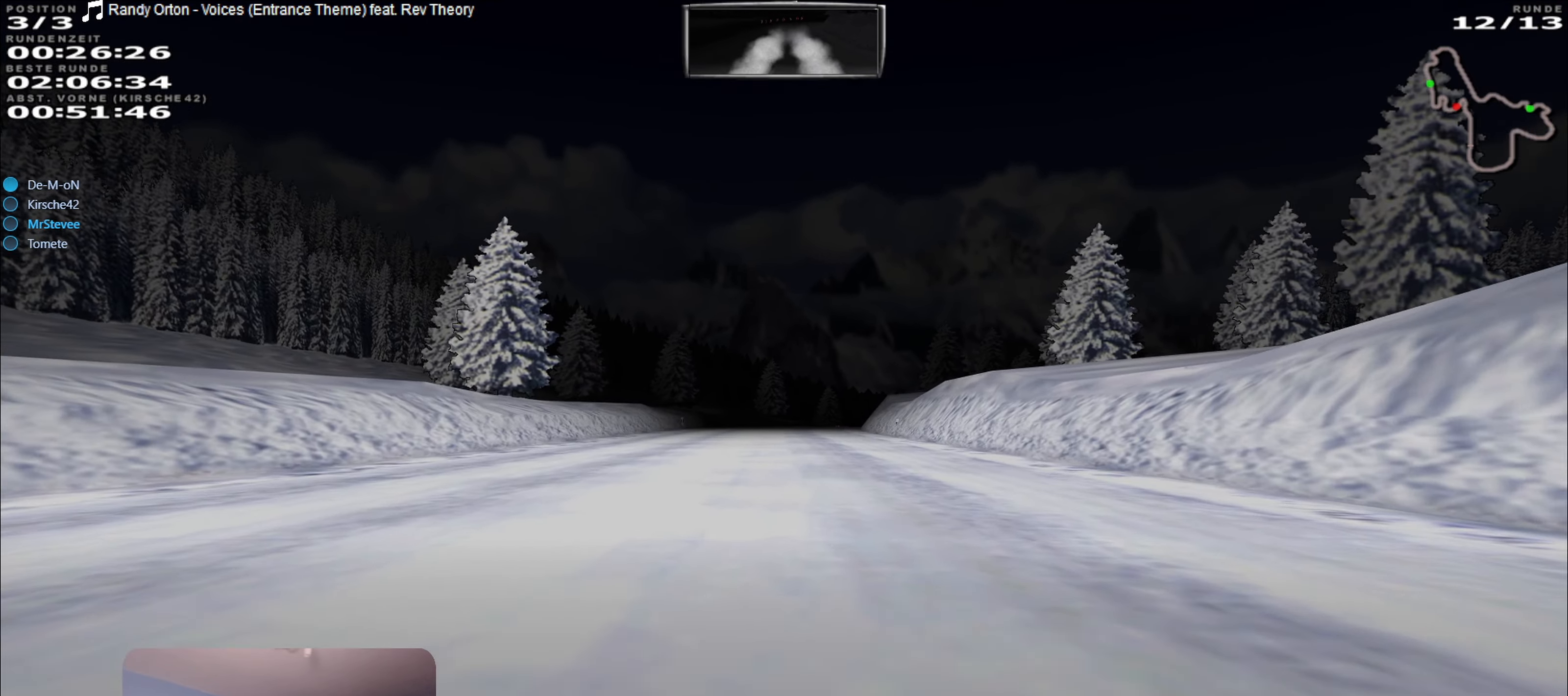
{"buttons": ["R2"], "left_stick": "center", "right_stick": "center", "events": []}
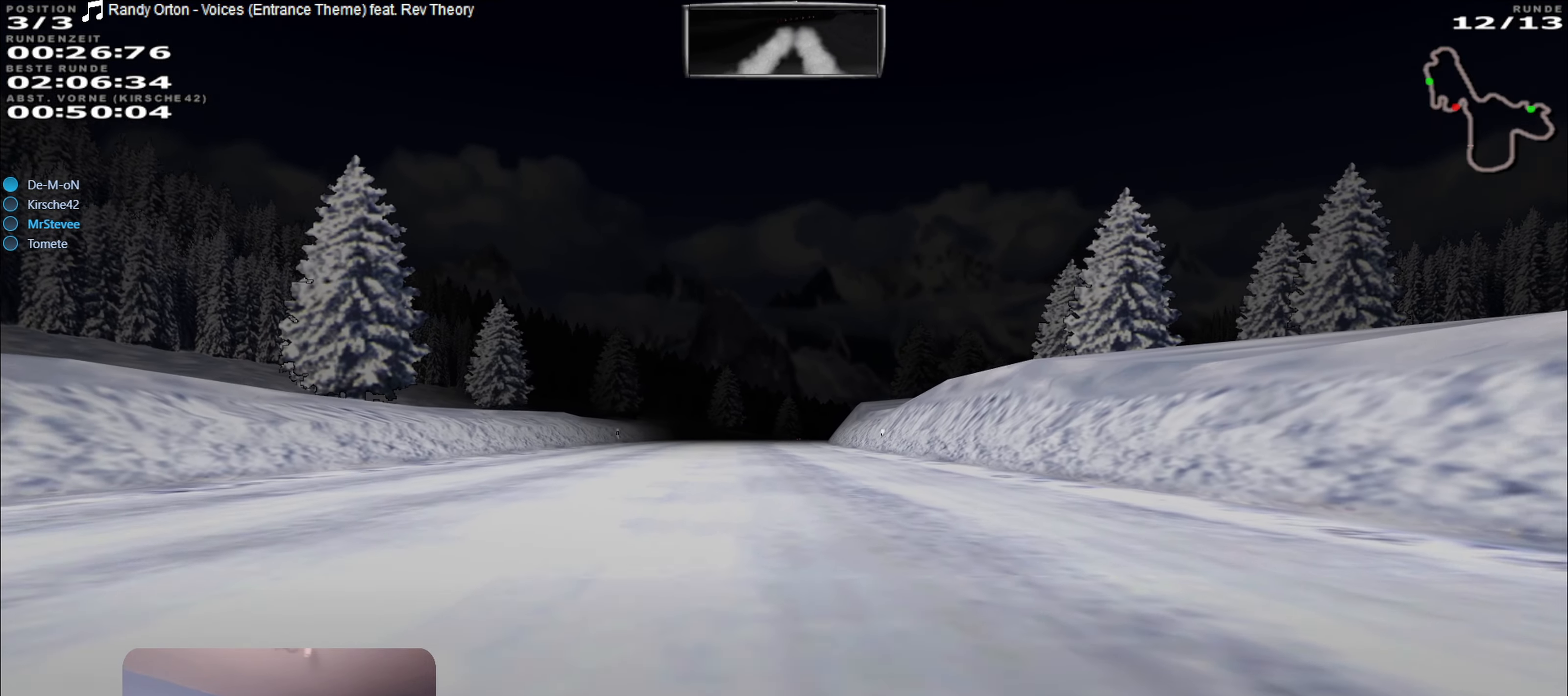
{"buttons": ["R2"], "left_stick": "center", "right_stick": "center", "events": []}
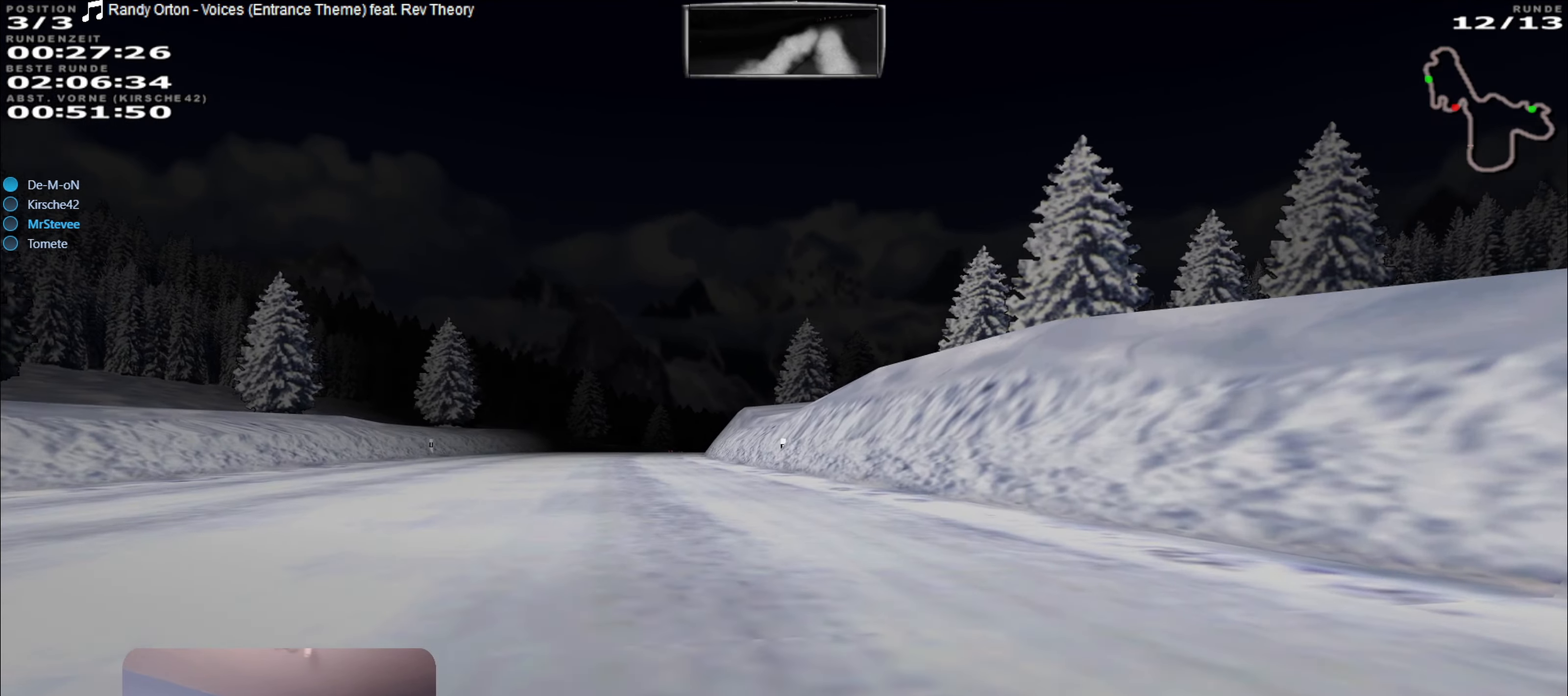
{"buttons": [], "left_stick": "left", "right_stick": "center", "events": [[16, "left_stick", "left"], [133, "R2", "up"]]}
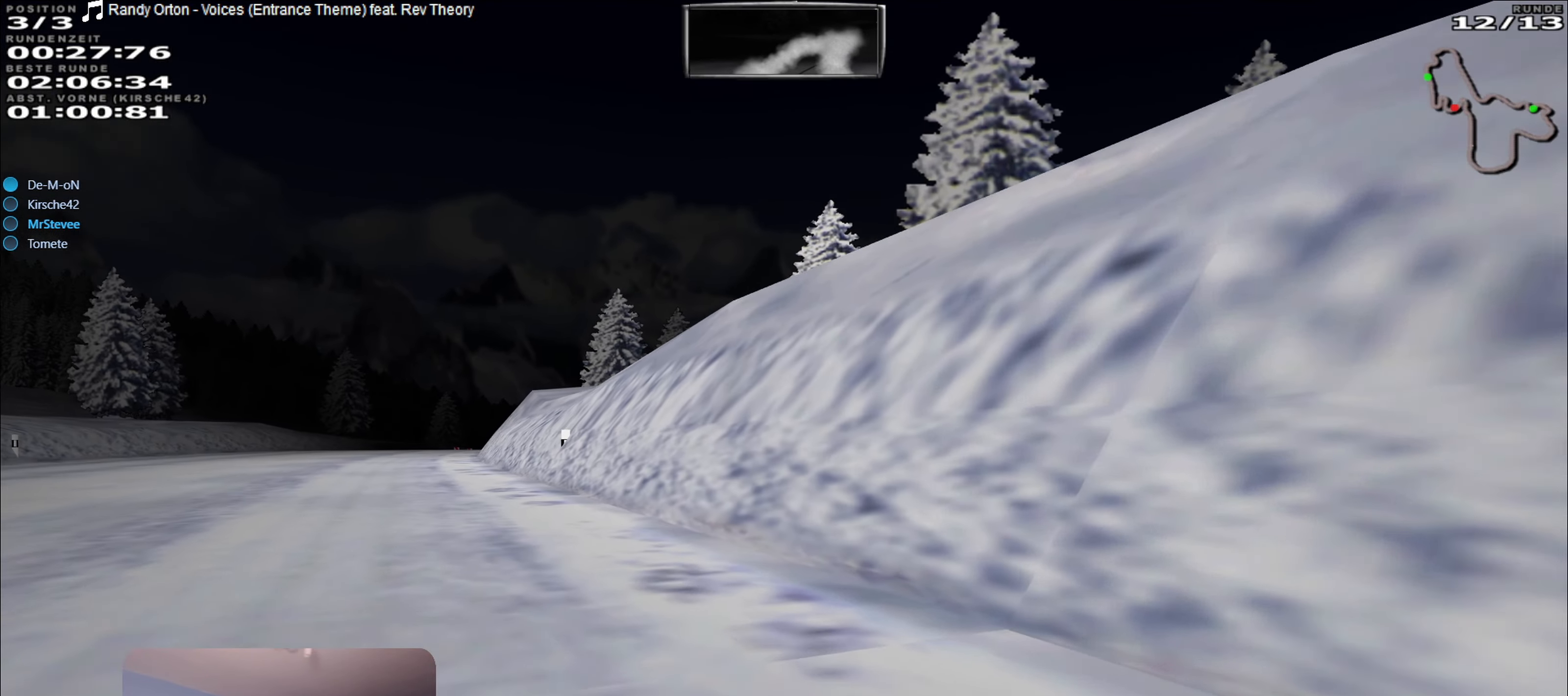
{"buttons": [], "left_stick": "center", "right_stick": "center", "events": [[300, "left_stick", "center"]]}
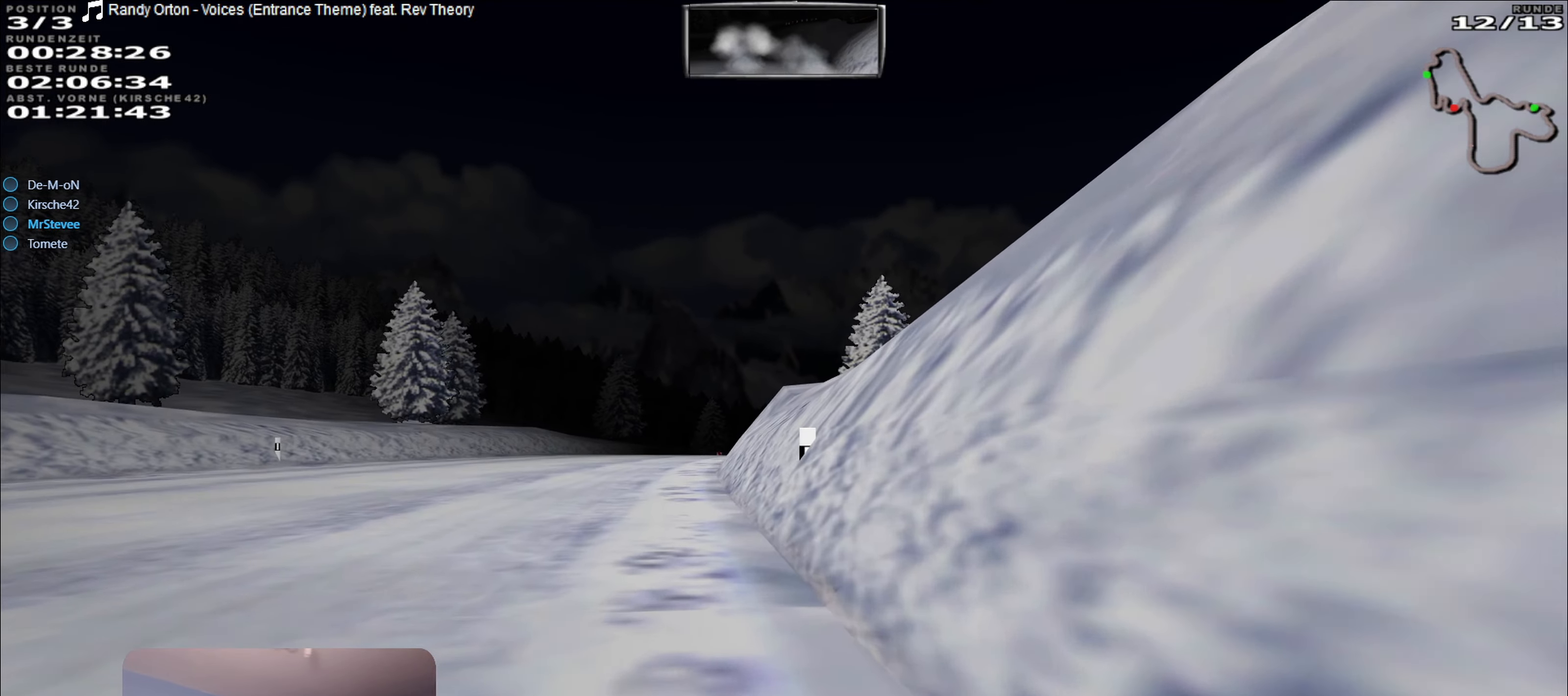
{"buttons": [], "left_stick": "left", "right_stick": "center", "events": [[266, "left_stick", "down-left"], [333, "left_stick", "left"], [450, "left_stick", "center"], [500, "left_stick", "left"]]}